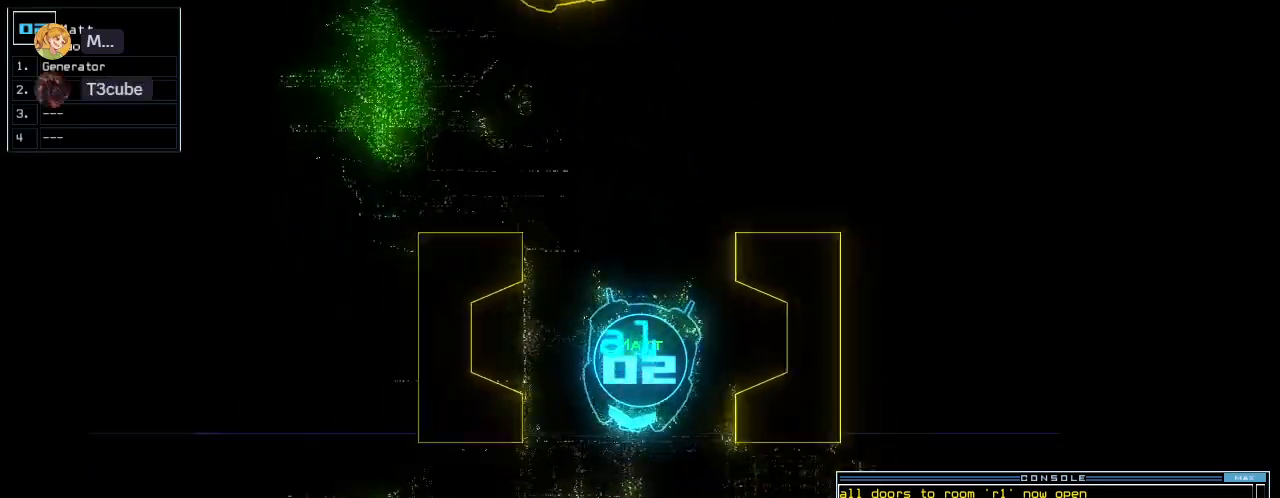
Gameplay with keyboard; each line is a JSON object with the keys held at the frame after it. "events" lists presses ("down") and releases ("up") of ".", "0", "1", "2", "3", "4", "5", "6", "7", "8", "9", "a", "b", "backspace", "c", "caps_lock", "comma", "ctrl_l", "ctrl_r", "d", "down", "e", "equals", "escape", "f", "f6", "g", "h", "i", "j", "k", "l", "left", "m", "minus", "n", "o", "p", "q", "quote", "r", "return", "right", "s", "semicolon", "shift_l", "shift_r", "space", "t", "tab", "tilde", "u", "up", "v", "w", "x", "y" and "z" between this image and that frame as [ms after this image, input, new state], when the widget could be followed in between. No other keys are recorded. Mouse input is not recorded.
{"keys": ["up"], "events": [[220, "right", "down"], [300, "right", "up"], [380, "right", "down"], [460, "right", "up"]]}
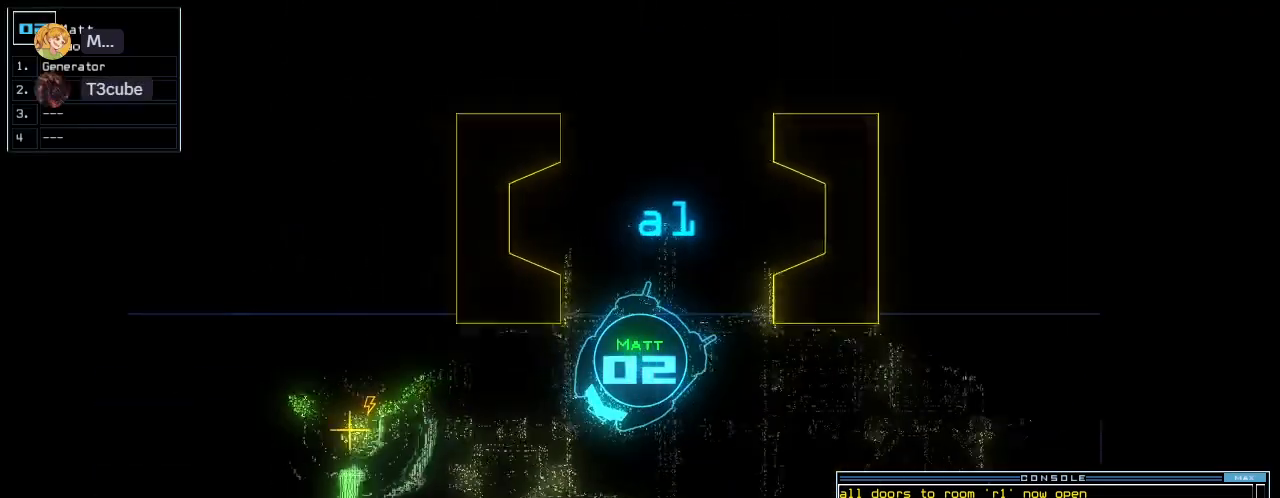
{"keys": ["up"], "events": [[40, "right", "down"], [200, "right", "up"], [300, "g", "down"], [360, "e", "down"], [420, "g", "up"], [460, "e", "up"]]}
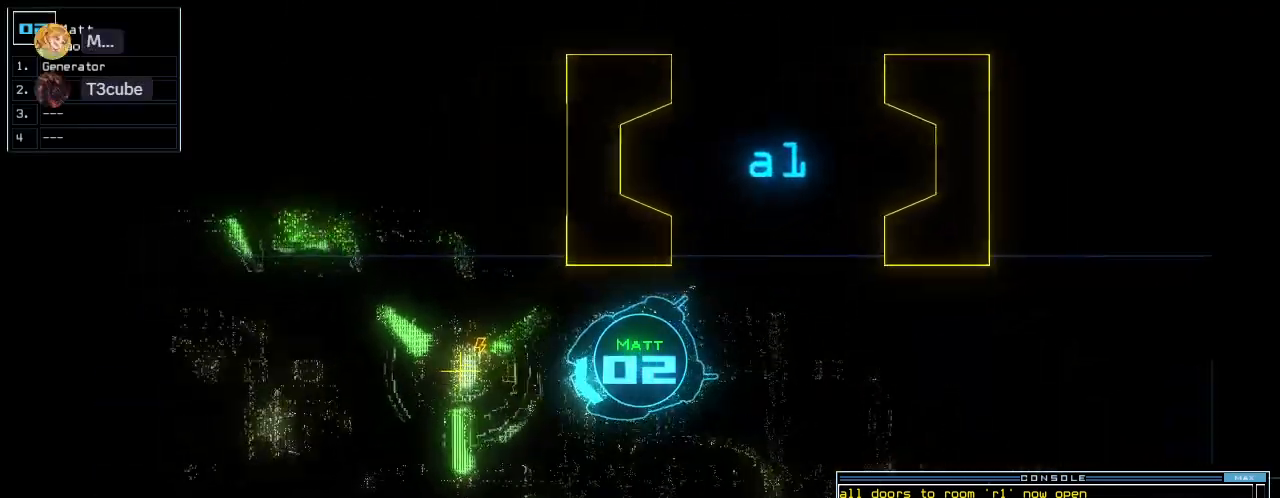
{"keys": ["space"], "events": [[100, "right", "down"], [220, "right", "up"], [420, "return", "down"], [460, "up", "up"], [480, "return", "up"], [500, "space", "down"]]}
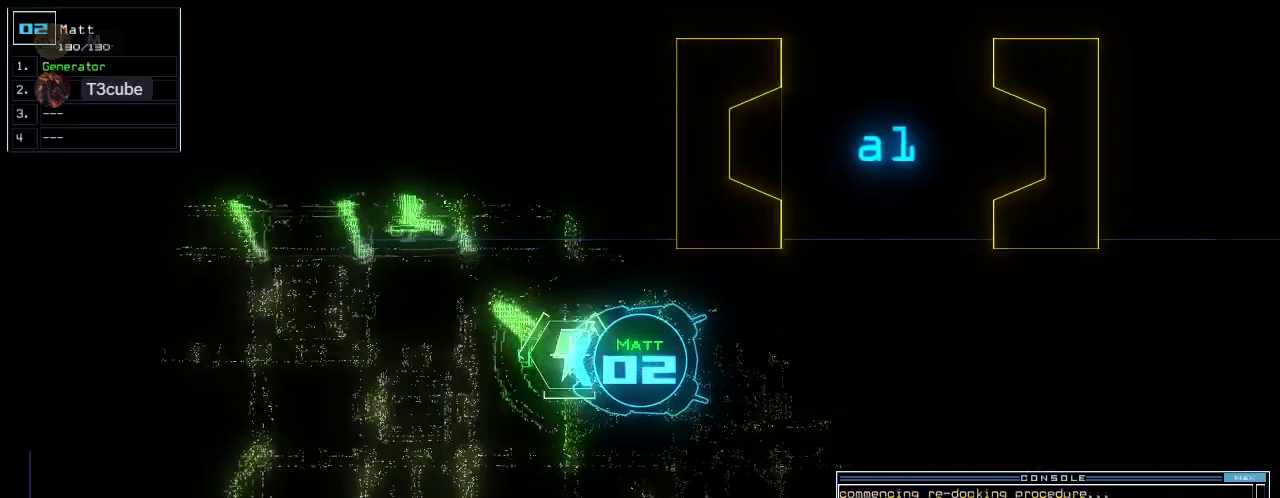
{"keys": [], "events": [[80, "space", "up"]]}
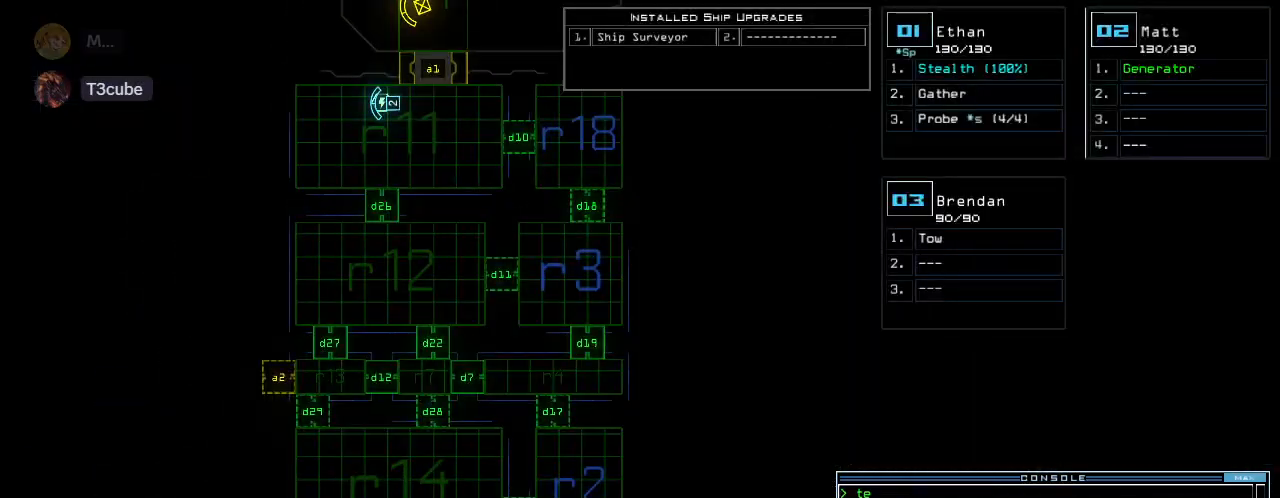
{"keys": ["down"], "events": [[220, "down", "down"]]}
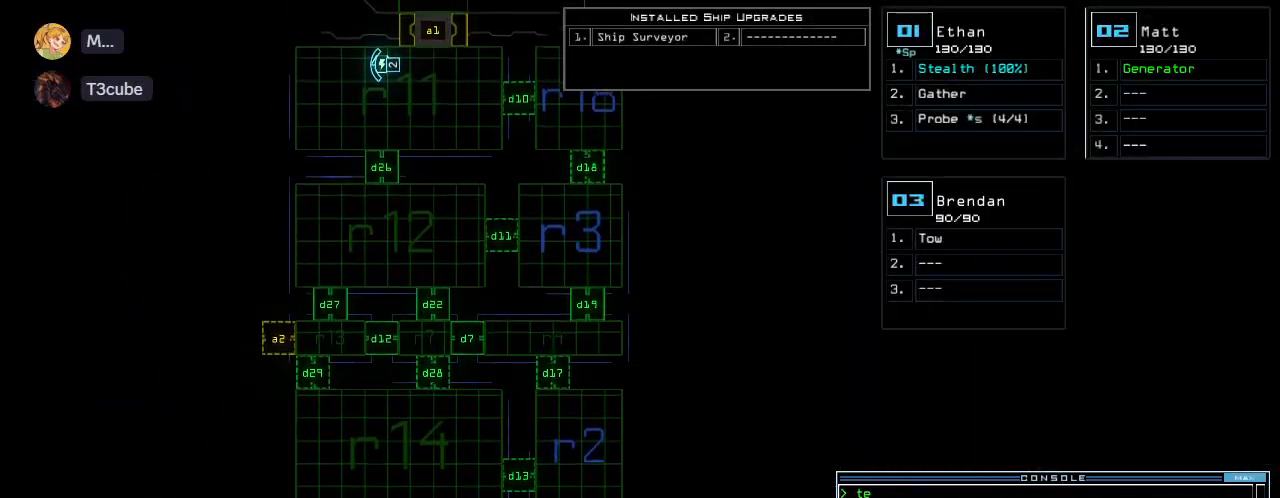
{"keys": ["1"], "events": [[420, "1", "down"], [420, "down", "up"]]}
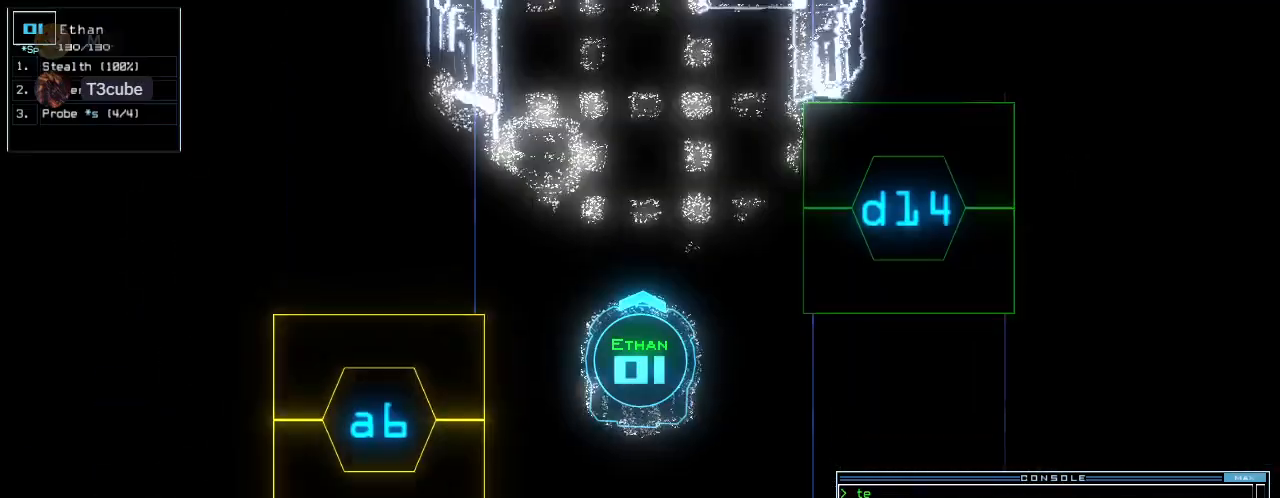
{"keys": ["up"], "events": [[20, "1", "up"], [20, "up", "down"]]}
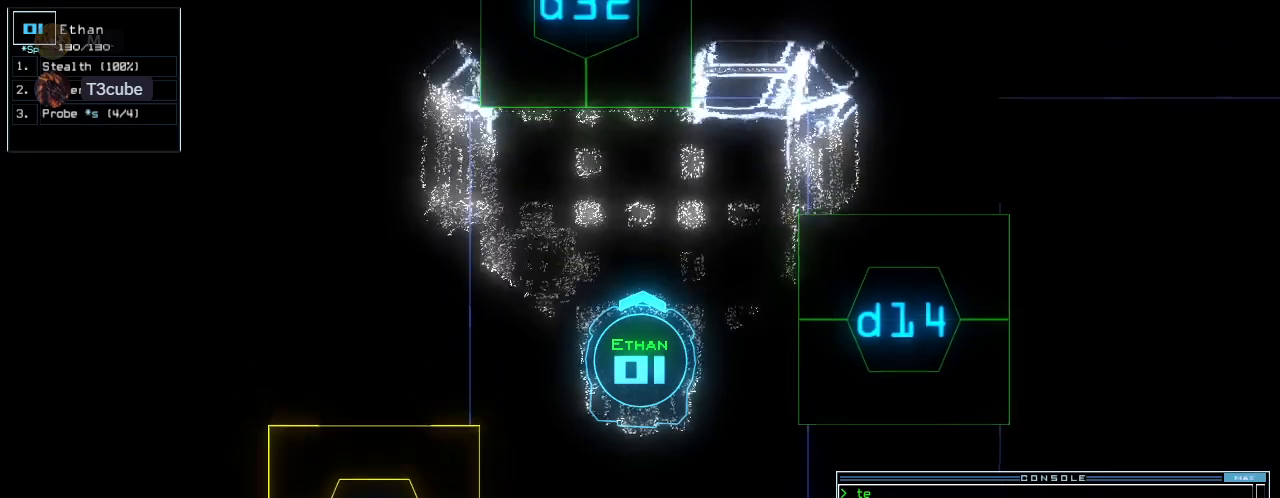
{"keys": [], "events": [[180, "quote", "down"], [220, "shift_r", "down"], [240, "quote", "up"], [280, "shift_r", "up"], [280, "up", "up"], [360, "space", "down"], [440, "space", "up"]]}
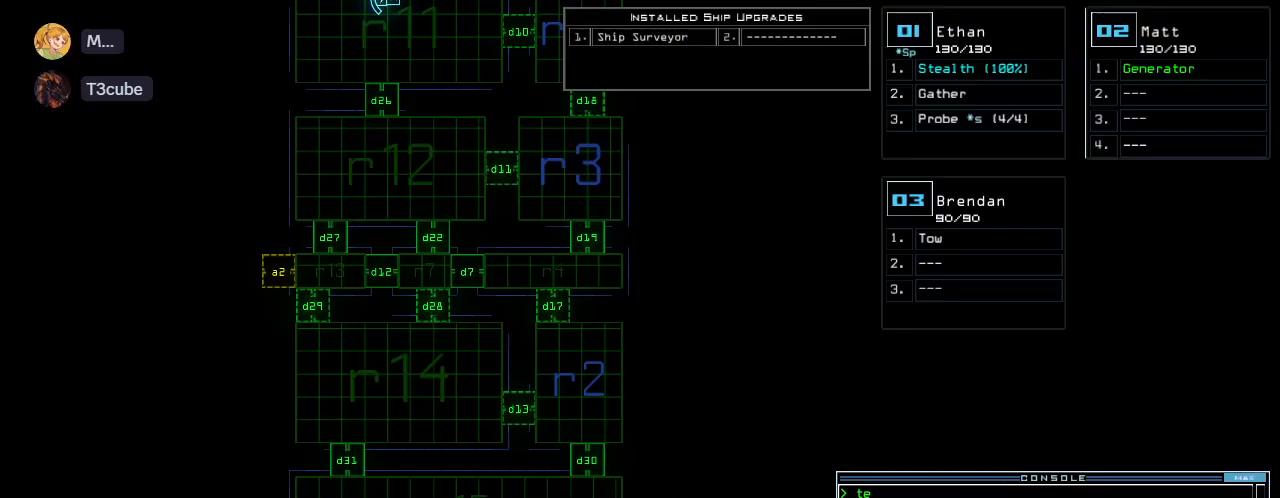
{"keys": ["down"], "events": [[480, "down", "down"]]}
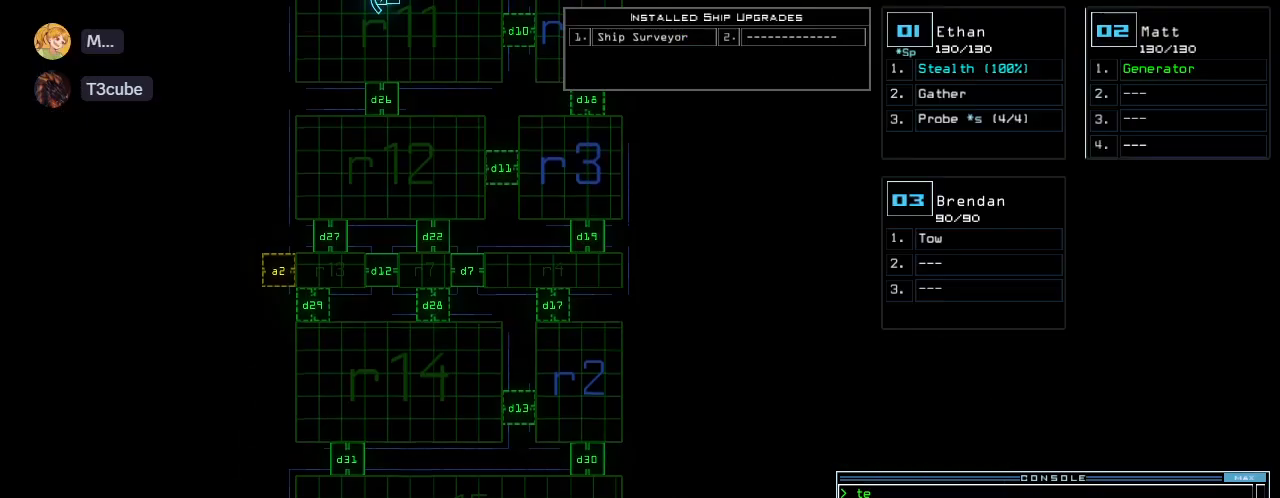
{"keys": [], "events": [[320, "down", "up"], [340, "v", "down"], [380, "a", "down"], [440, "v", "up"], [500, "a", "up"]]}
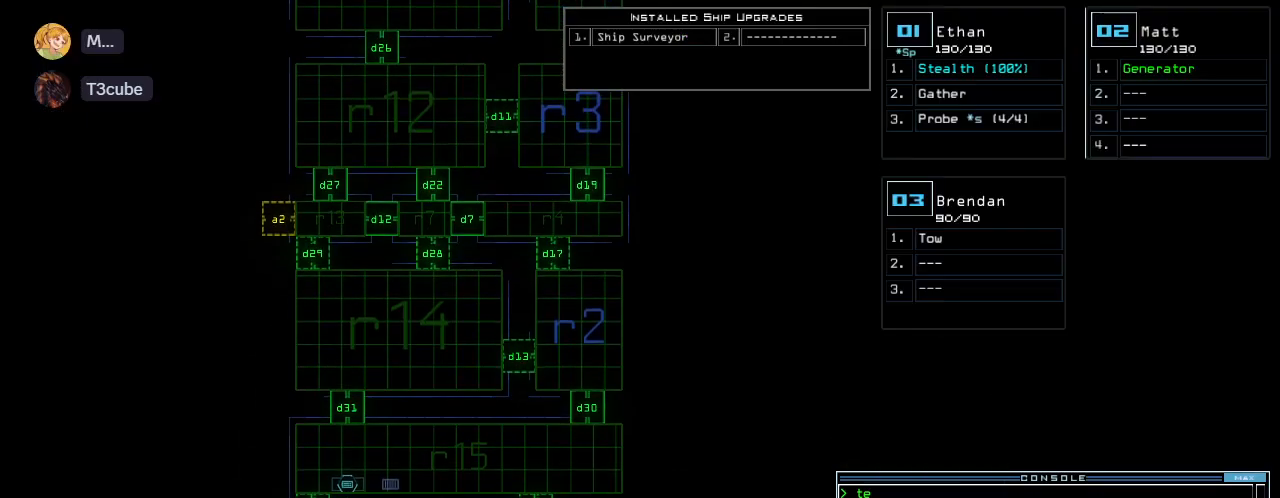
{"keys": [], "events": [[100, "space", "down"], [200, "space", "up"], [400, "r", "down"], [500, "r", "up"]]}
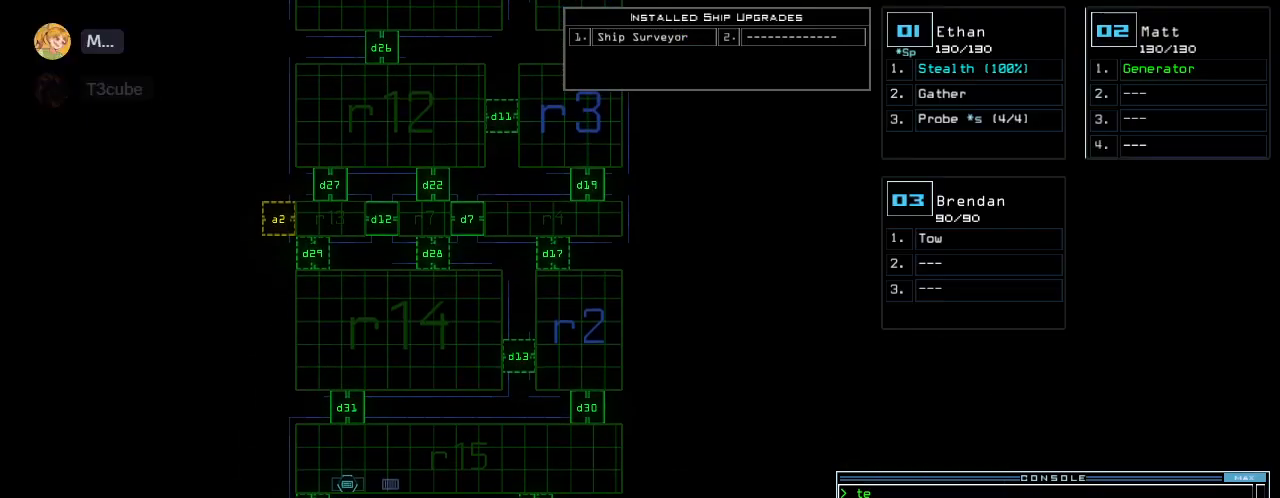
{"keys": [], "events": [[140, "1", "down"], [200, "6", "down"], [260, "1", "up"], [260, "space", "down"], [300, "6", "up"], [360, "space", "up"]]}
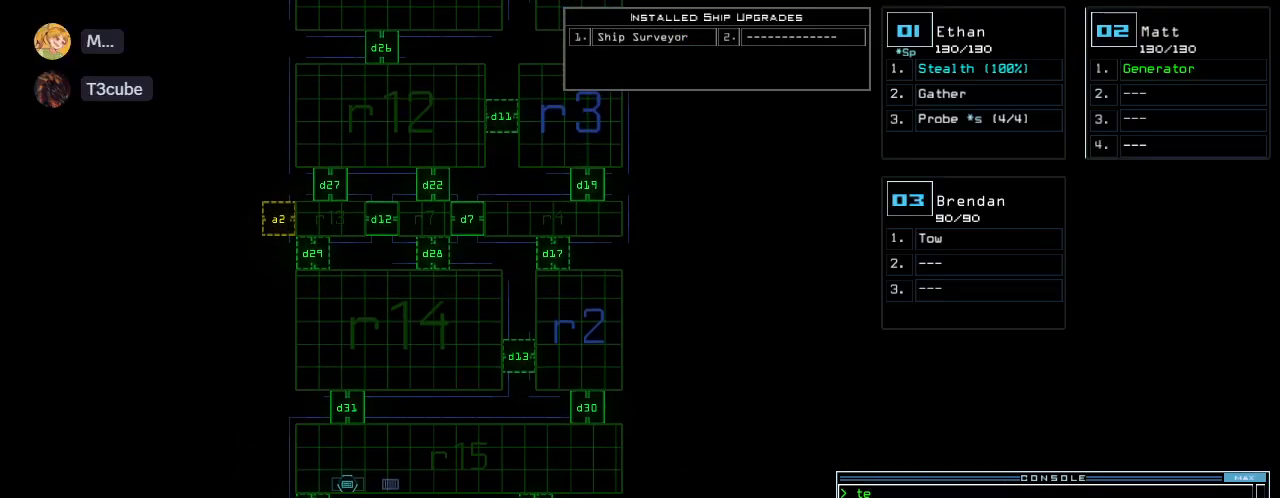
{"keys": ["return"], "events": [[60, "a", "down"], [120, "6", "down"], [140, "a", "up"], [200, "6", "up"], [460, "return", "down"]]}
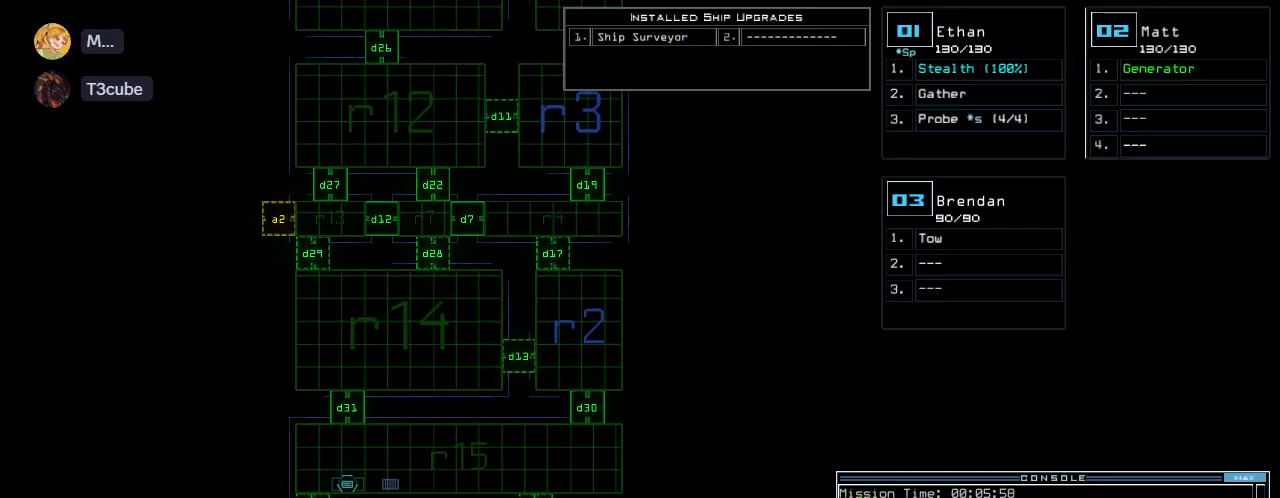
{"keys": ["down"], "events": [[40, "return", "up"], [340, "down", "down"]]}
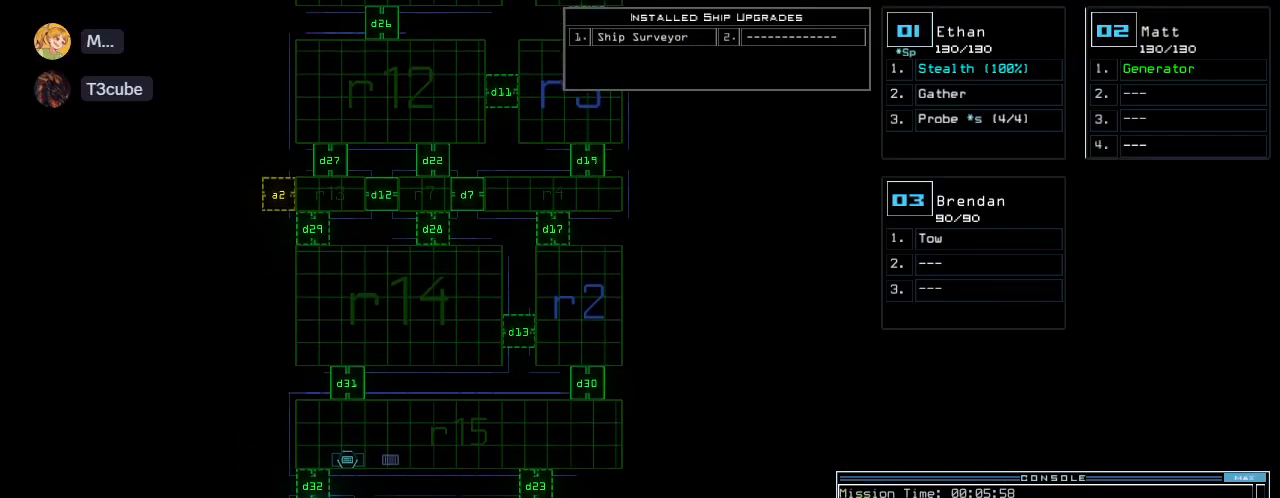
{"keys": ["down", "space"], "events": [[300, "d", "down"], [340, "d", "up"], [420, "d", "down"], [480, "d", "up"], [500, "space", "down"]]}
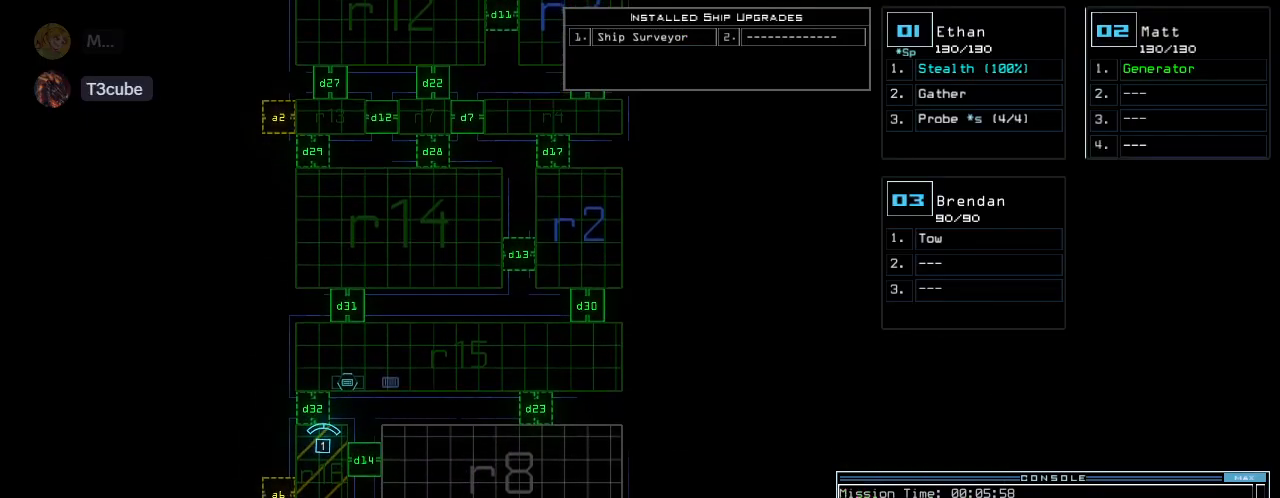
{"keys": [], "events": [[60, "a", "down"], [120, "space", "up"], [160, "a", "up"], [360, "down", "up"]]}
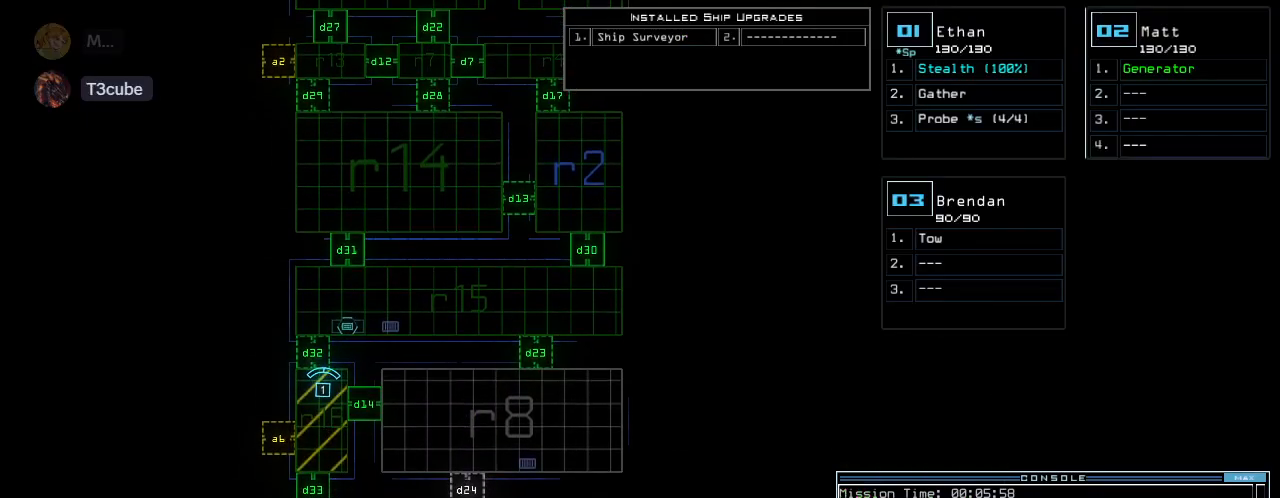
{"keys": [], "events": [[280, "6", "down"], [340, "return", "down"], [360, "6", "up"], [440, "return", "up"]]}
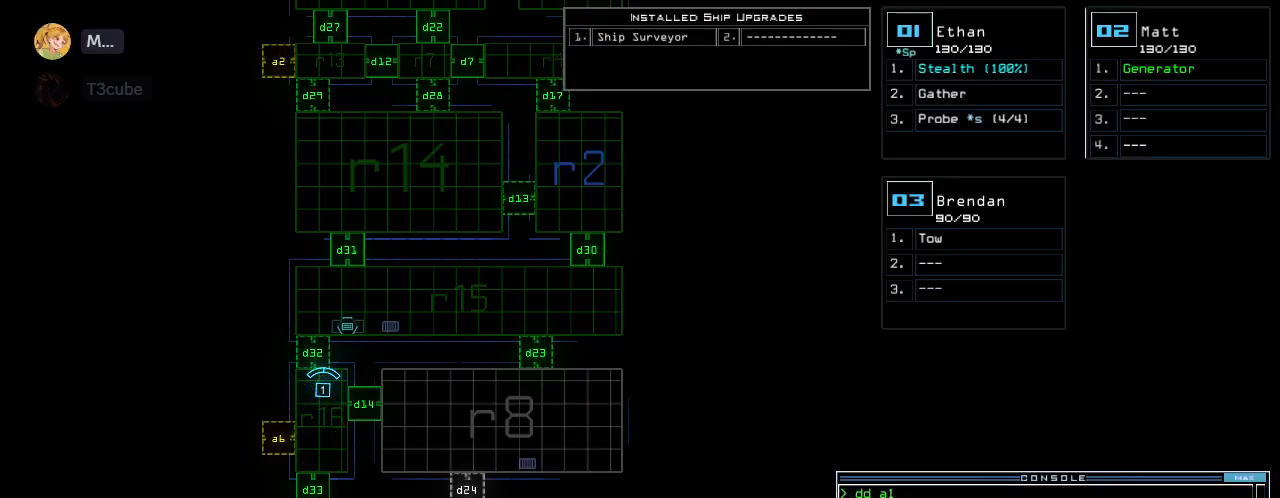
{"keys": [], "events": [[400, "d", "down"], [460, "d", "up"]]}
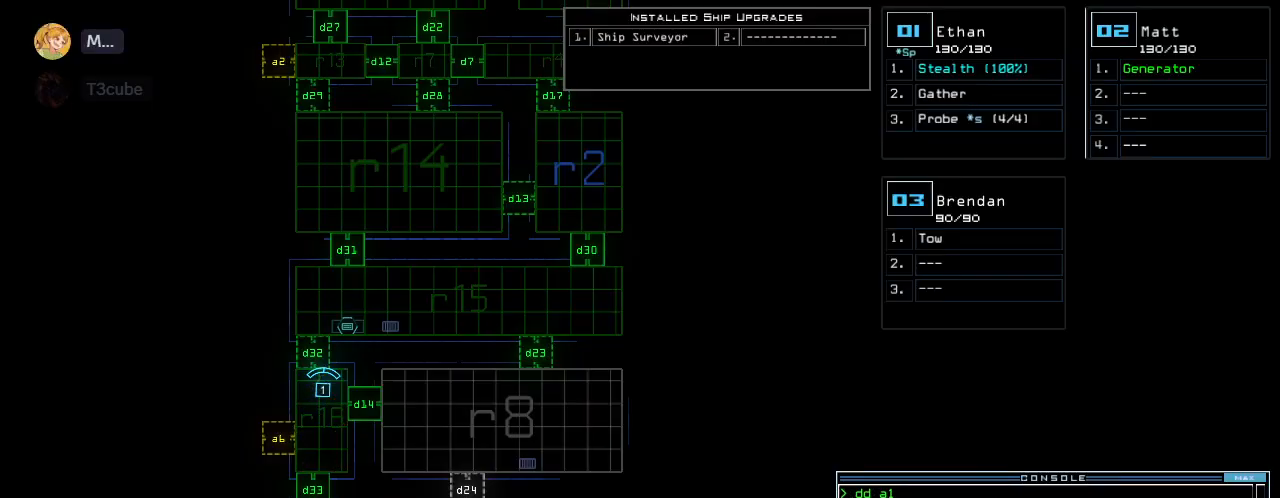
{"keys": [], "events": [[120, "3", "down"], [160, "3", "up"], [260, "3", "down"], [320, "3", "up"], [340, "return", "down"], [400, "return", "up"]]}
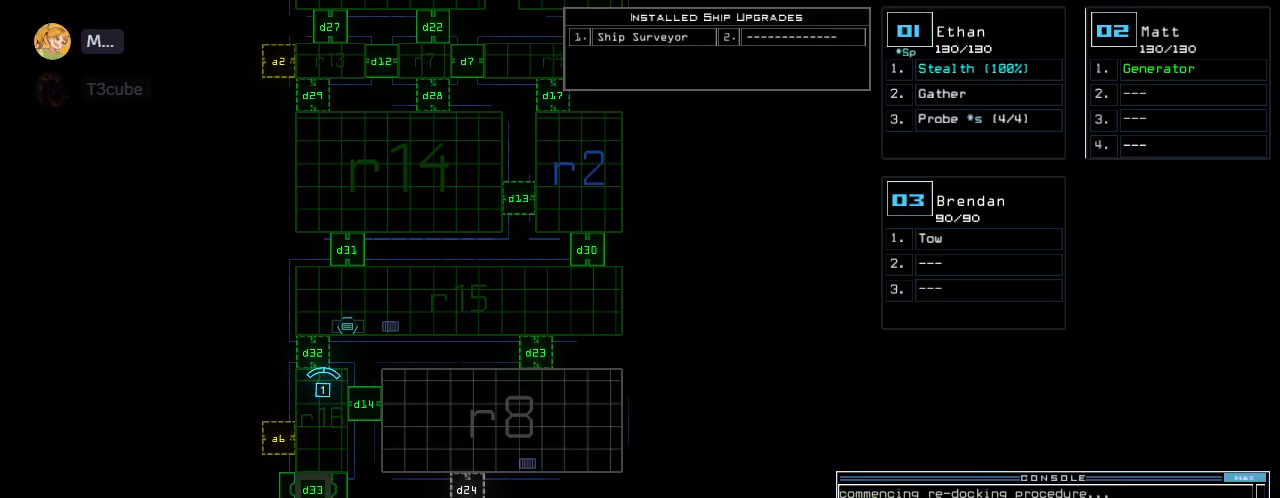
{"keys": ["1", "down", "right"], "events": [[440, "1", "down"], [440, "down", "down"], [460, "right", "down"]]}
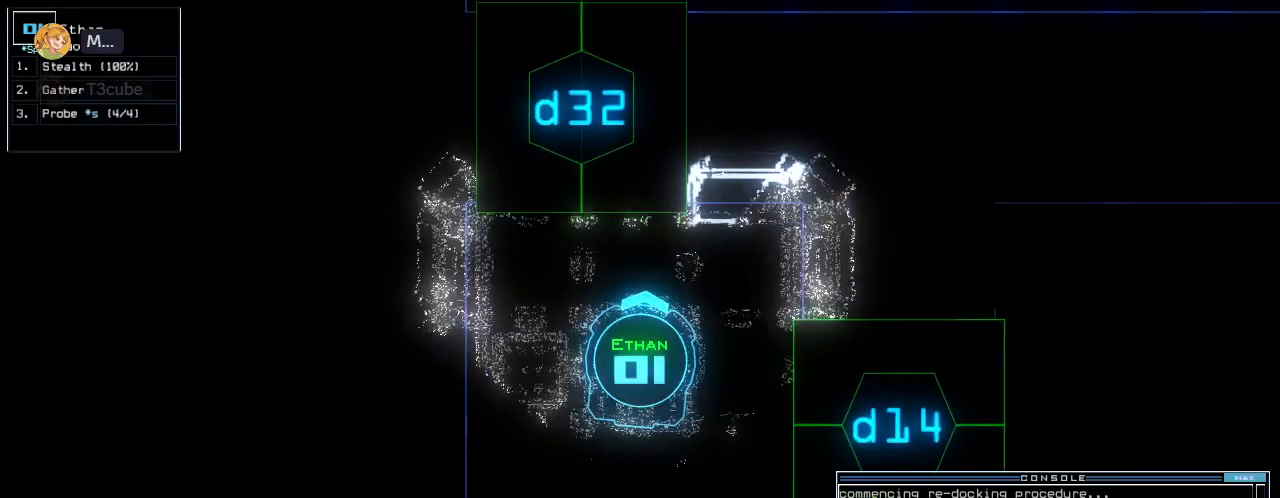
{"keys": ["right"], "events": [[60, "1", "up"], [200, "backspace", "down"], [300, "backspace", "up"], [400, "down", "up"]]}
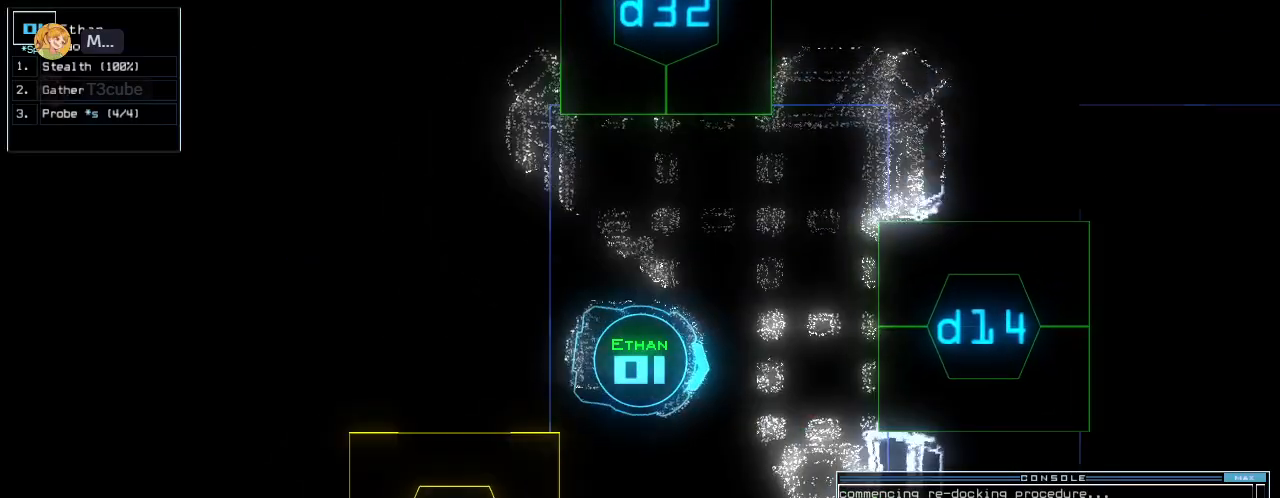
{"keys": ["up"], "events": [[40, "up", "down"], [440, "right", "up"]]}
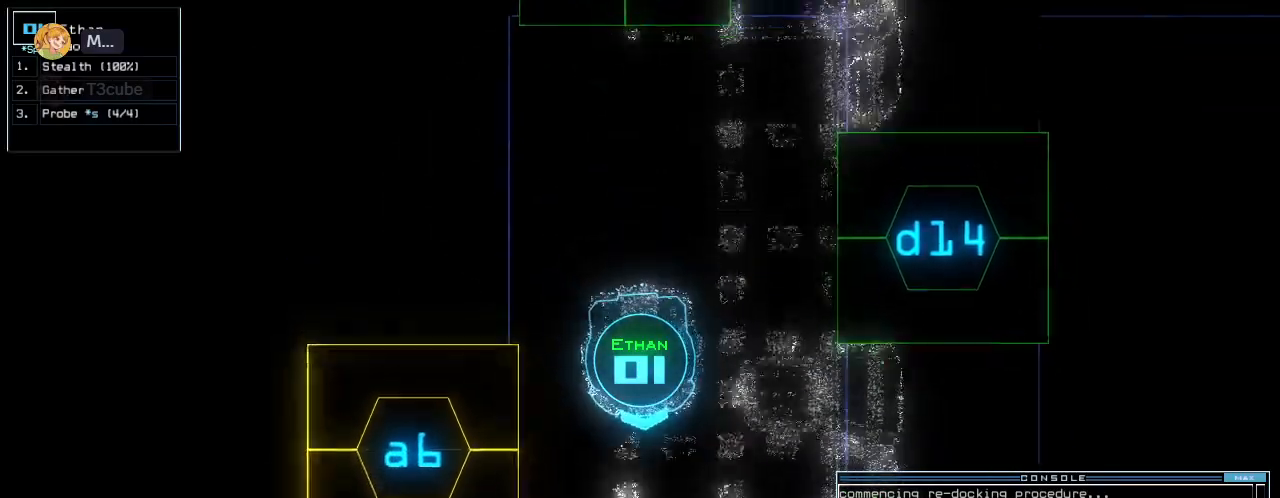
{"keys": ["up"], "events": [[440, "right", "down"], [500, "right", "up"]]}